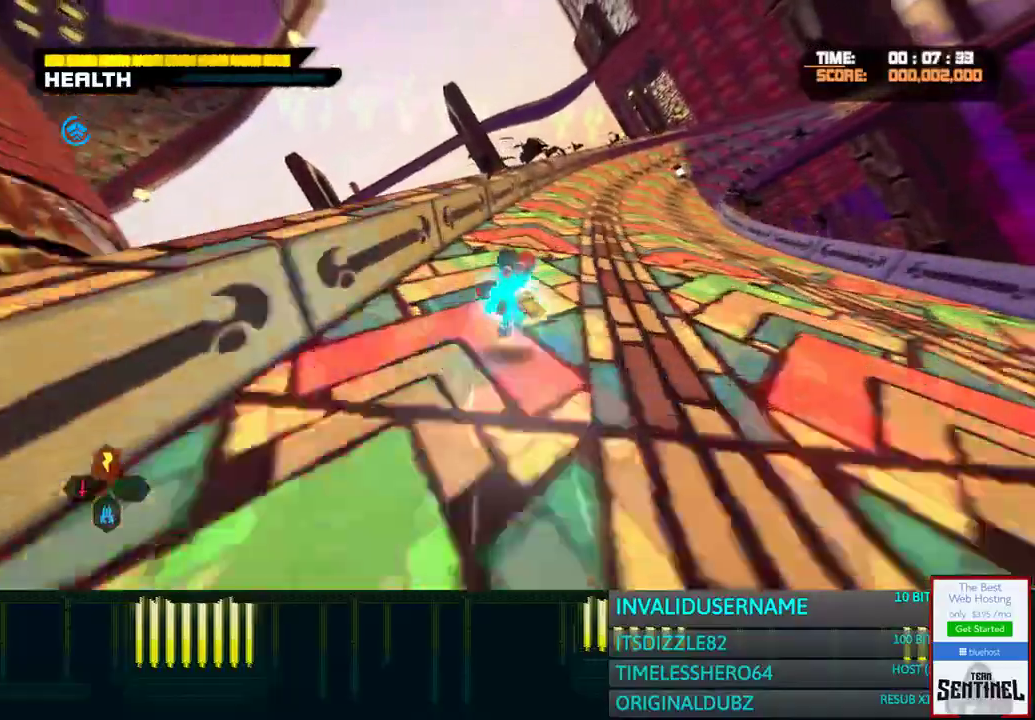
Gameplay with a controller (PlayStation layout); each line is a JSON object with the inputs held at the frame after it. "button_events" lists button changes between this image and that frame as [ms after this image, input, new state], when the widget could be followed in between (sticks are given only as held states). Not read: L3 R3.
{"buttons": ["CROSS"], "left_stick": "up-right", "right_stick": "center", "button_events": [[250, "CROSS", "down"]]}
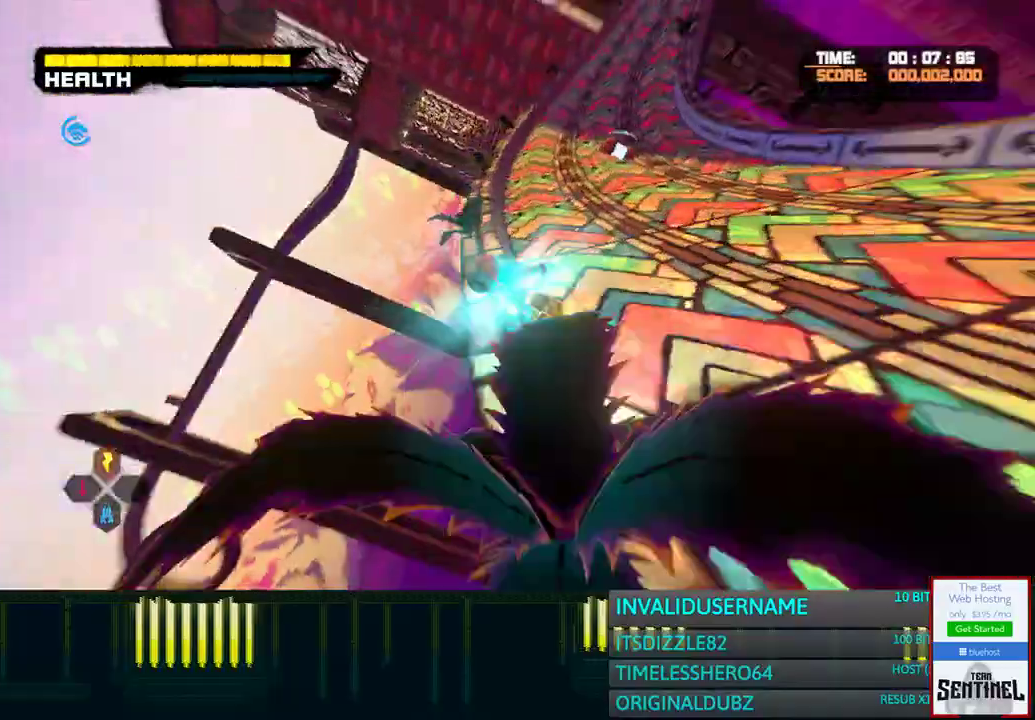
{"buttons": [], "left_stick": "up", "right_stick": "center", "button_events": [[467, "CROSS", "up"]]}
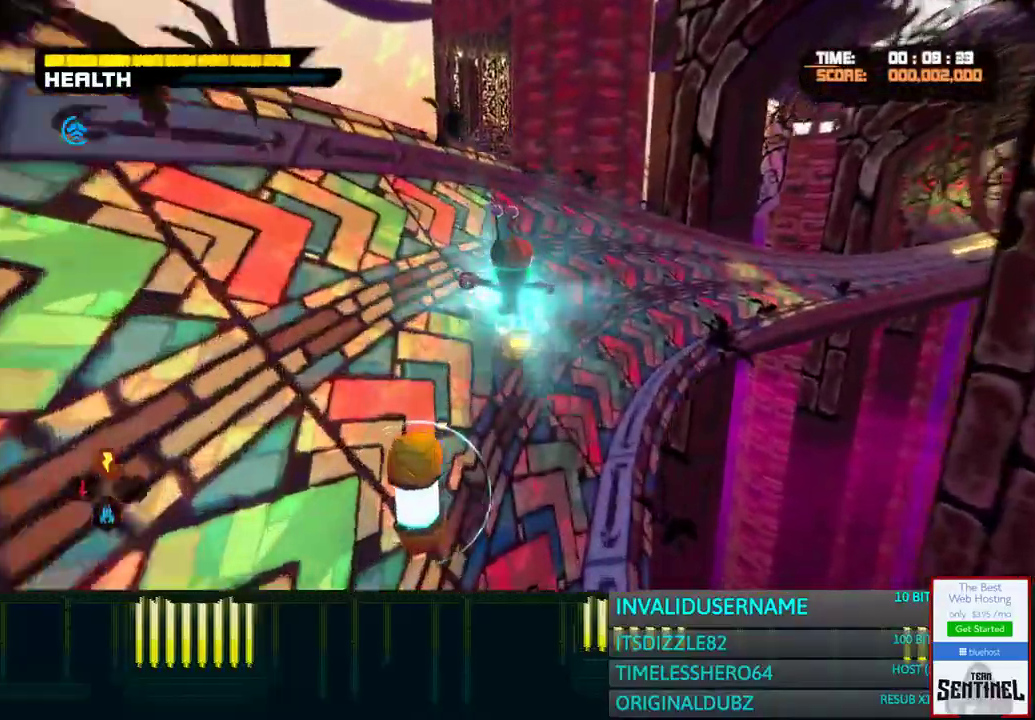
{"buttons": [], "left_stick": "up", "right_stick": "center", "button_events": [[33, "CROSS", "down"], [117, "CROSS", "up"]]}
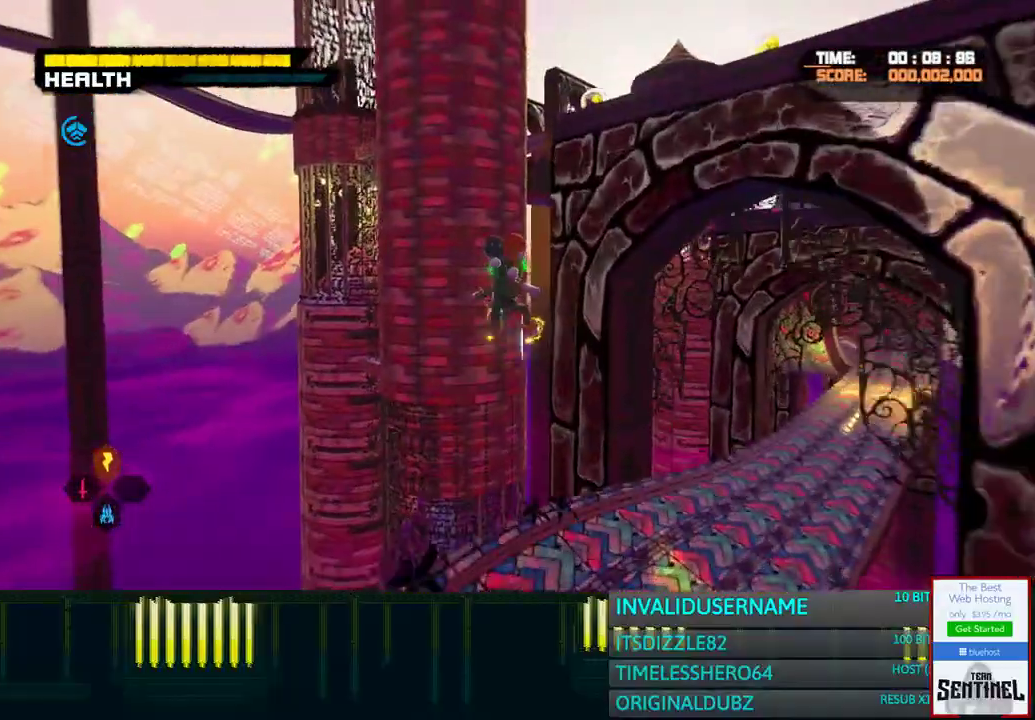
{"buttons": [], "left_stick": "up", "right_stick": "center", "button_events": []}
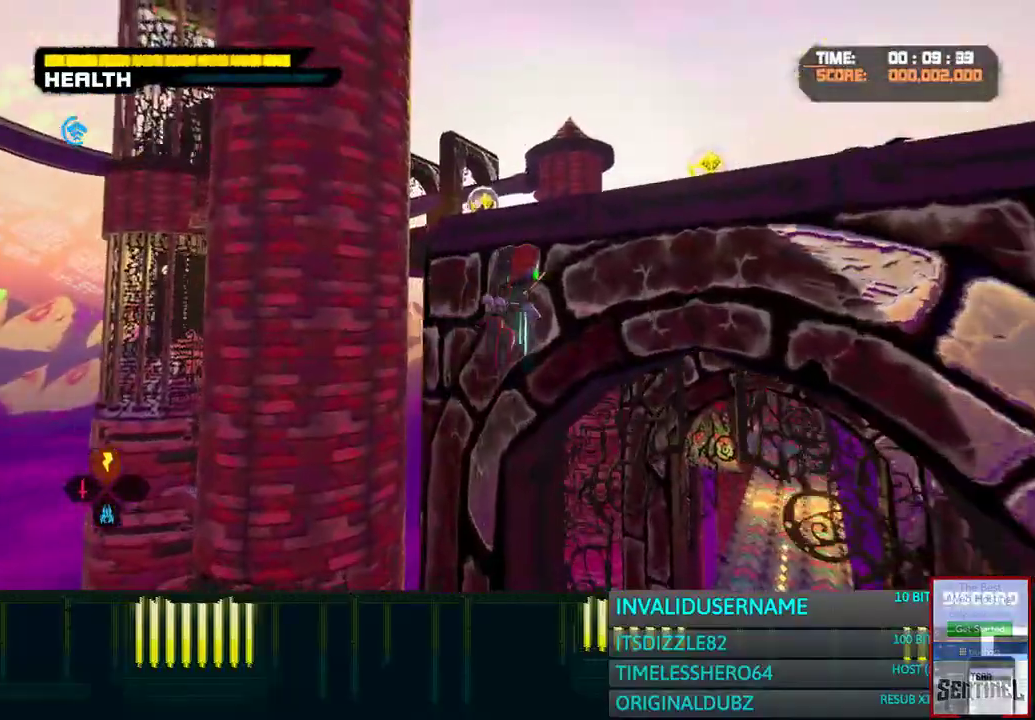
{"buttons": [], "left_stick": "up", "right_stick": "center", "button_events": []}
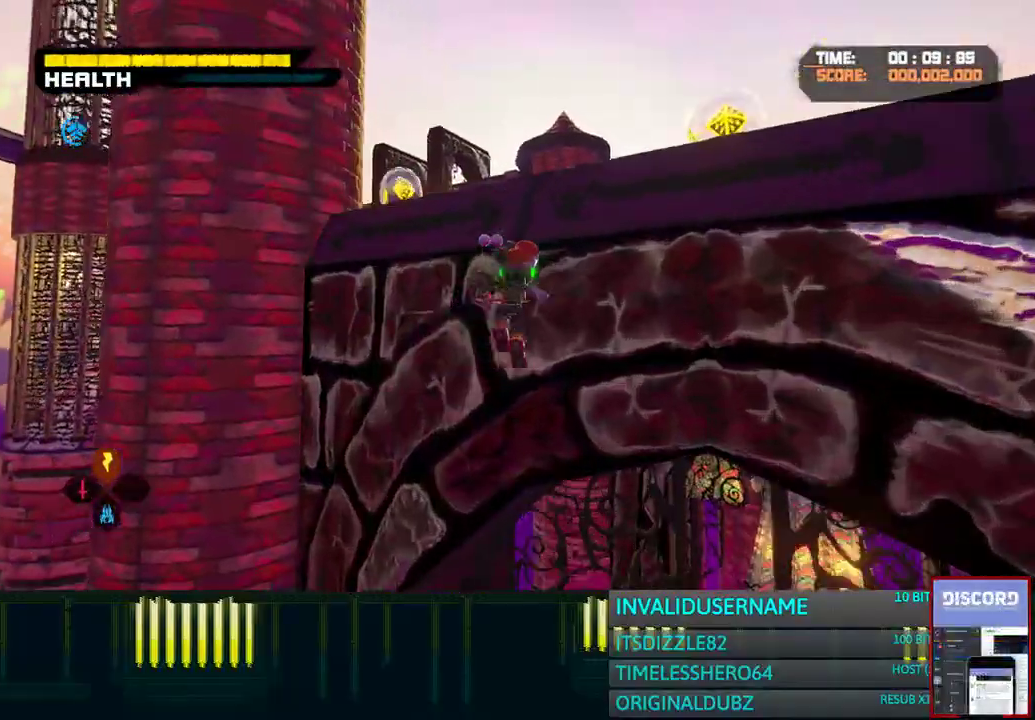
{"buttons": ["CROSS"], "left_stick": "up", "right_stick": "center", "button_events": [[67, "R2", "down"], [350, "R2", "up"], [467, "CROSS", "down"]]}
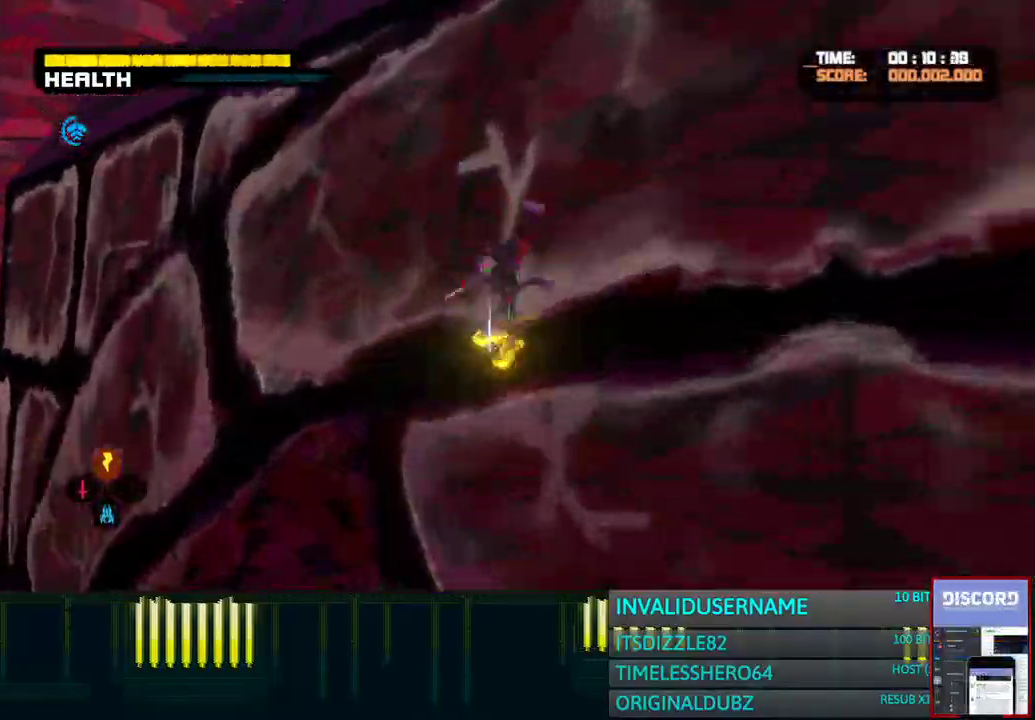
{"buttons": ["CROSS"], "left_stick": "up", "right_stick": "center", "button_events": [[250, "CROSS", "up"], [317, "CROSS", "down"]]}
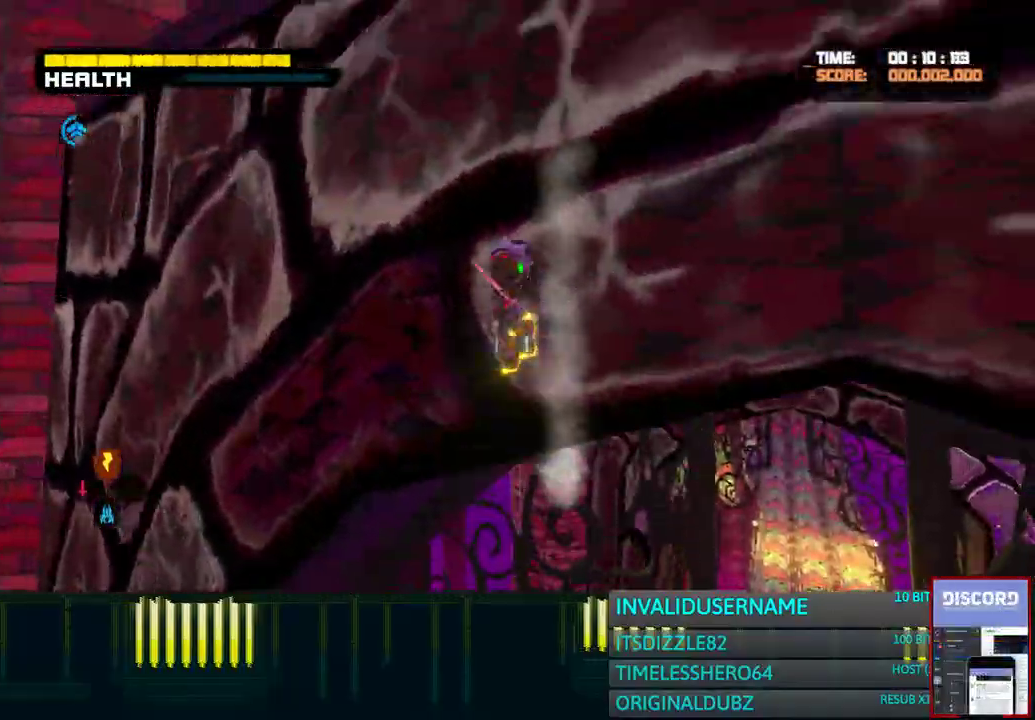
{"buttons": ["R2"], "left_stick": "up", "right_stick": "center", "button_events": [[350, "CROSS", "up"], [433, "R2", "down"]]}
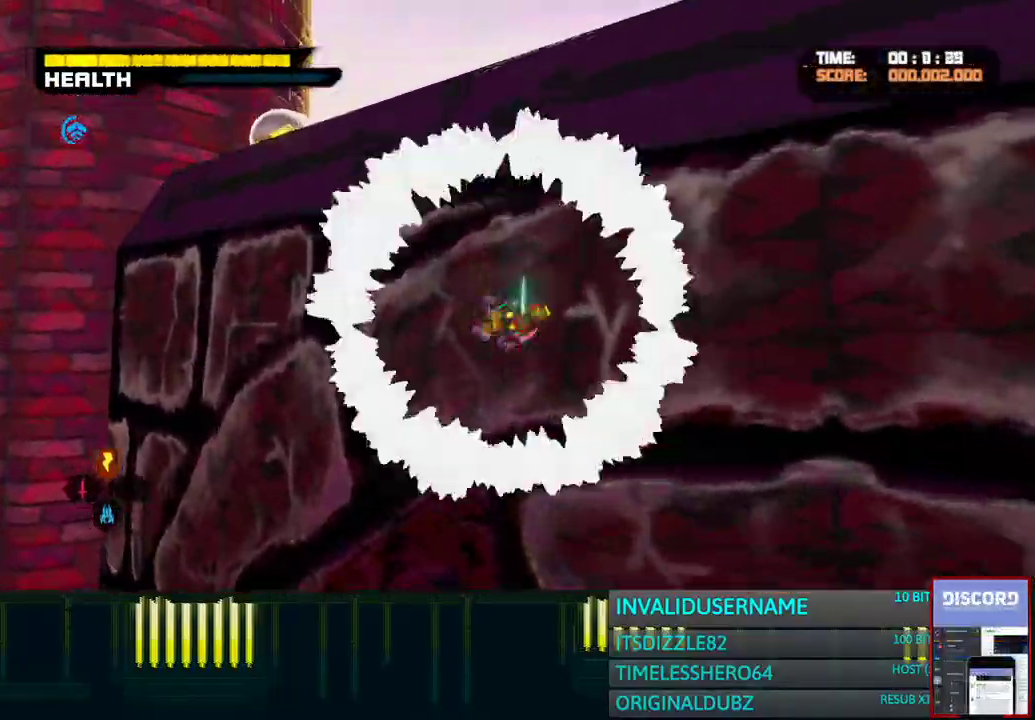
{"buttons": ["CROSS"], "left_stick": "up", "right_stick": "center", "button_events": [[100, "R2", "up"], [167, "CROSS", "down"]]}
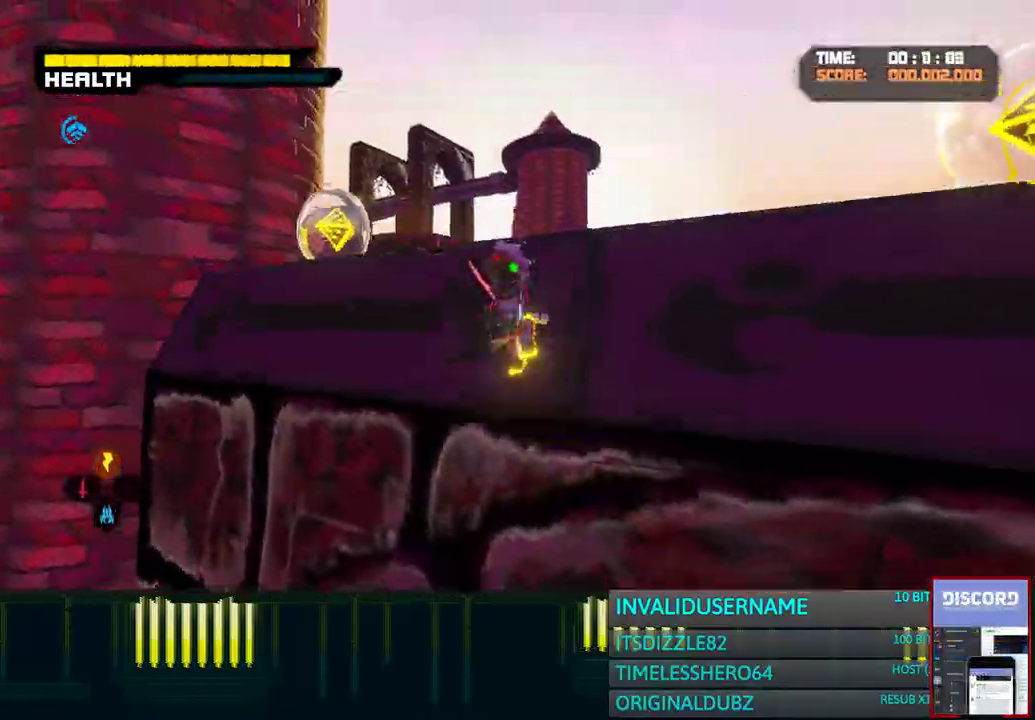
{"buttons": [], "left_stick": "up", "right_stick": "center", "button_events": [[33, "CROSS", "up"], [50, "R2", "down"], [267, "R2", "up"], [350, "CROSS", "down"], [467, "CROSS", "up"]]}
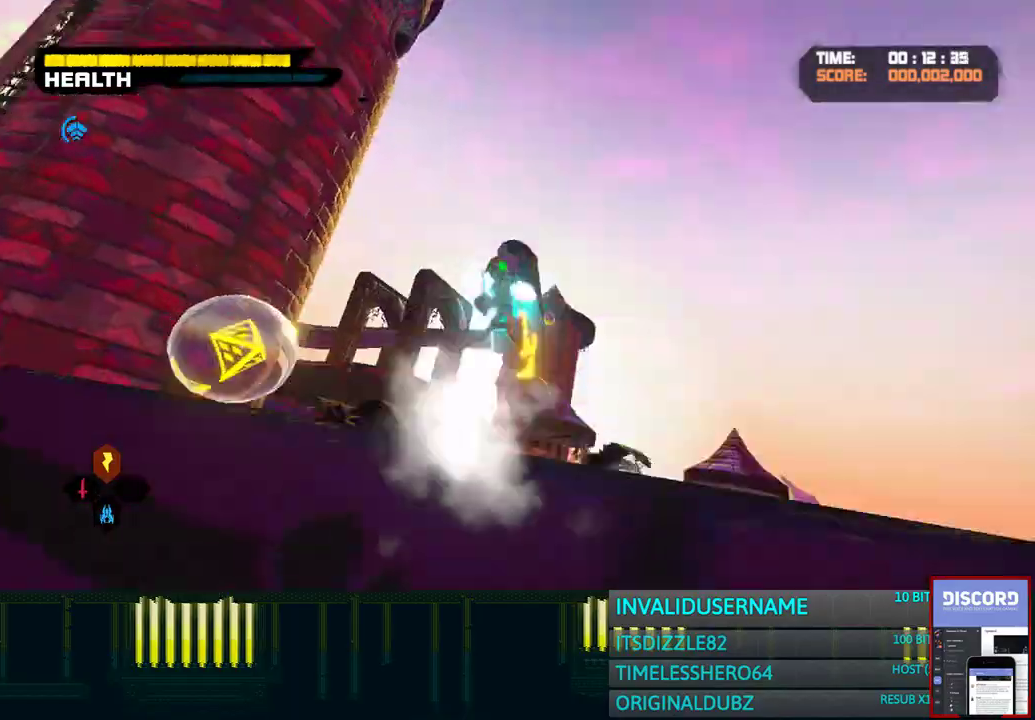
{"buttons": [], "left_stick": "up", "right_stick": "center", "button_events": []}
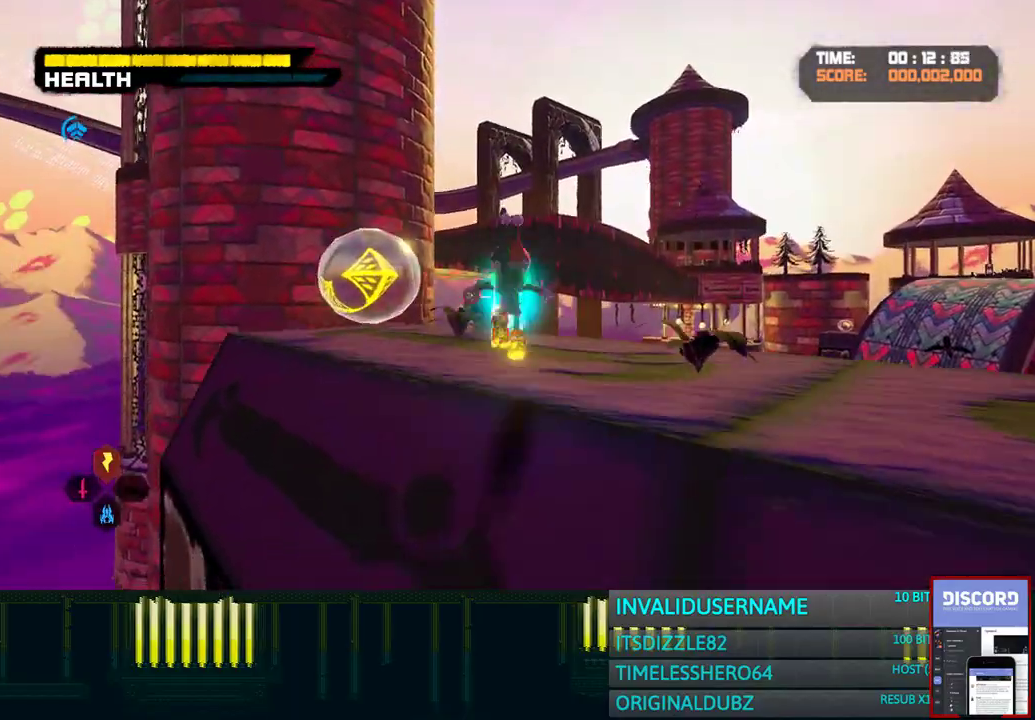
{"buttons": ["CIRCLE", "L2"], "left_stick": "up", "right_stick": "center", "button_events": [[150, "L2", "down"], [200, "CIRCLE", "down"]]}
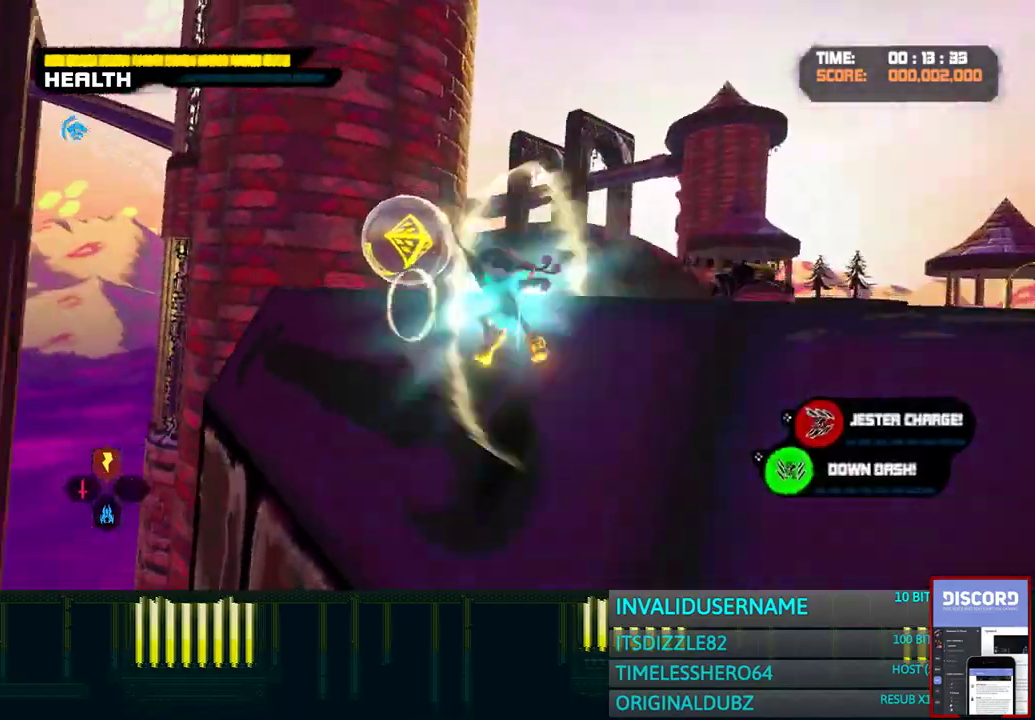
{"buttons": ["CROSS"], "left_stick": "up-right", "right_stick": "center", "button_events": [[317, "CIRCLE", "up"], [317, "L2", "up"], [383, "CROSS", "down"]]}
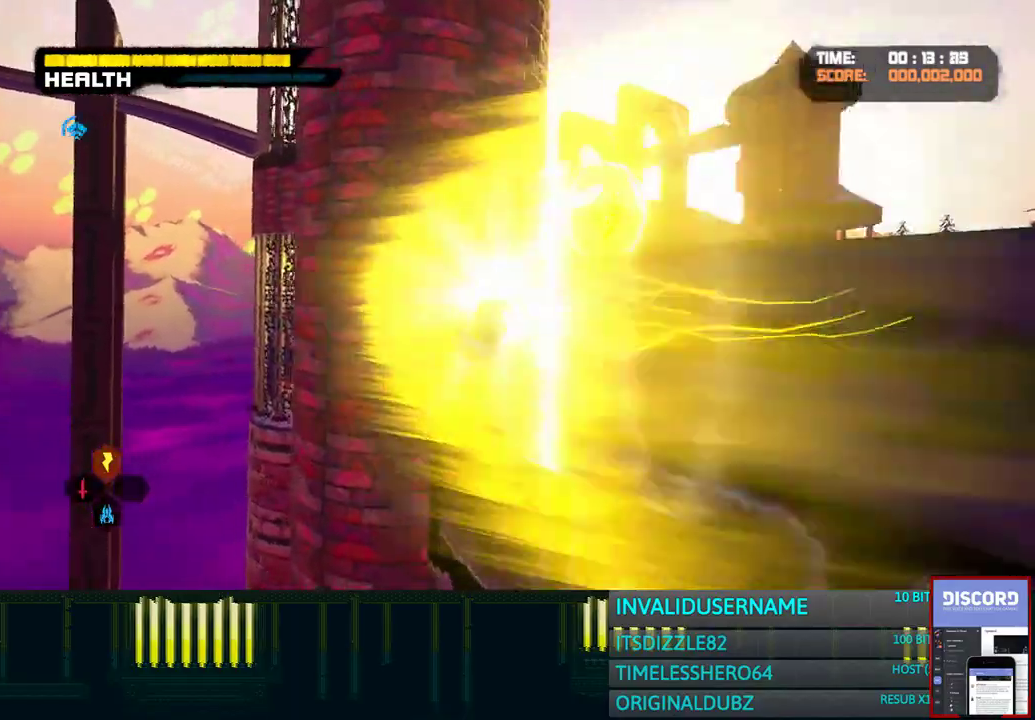
{"buttons": [], "left_stick": "up-right", "right_stick": "center", "button_events": [[67, "CROSS", "up"], [217, "R2", "down"], [450, "R2", "up"]]}
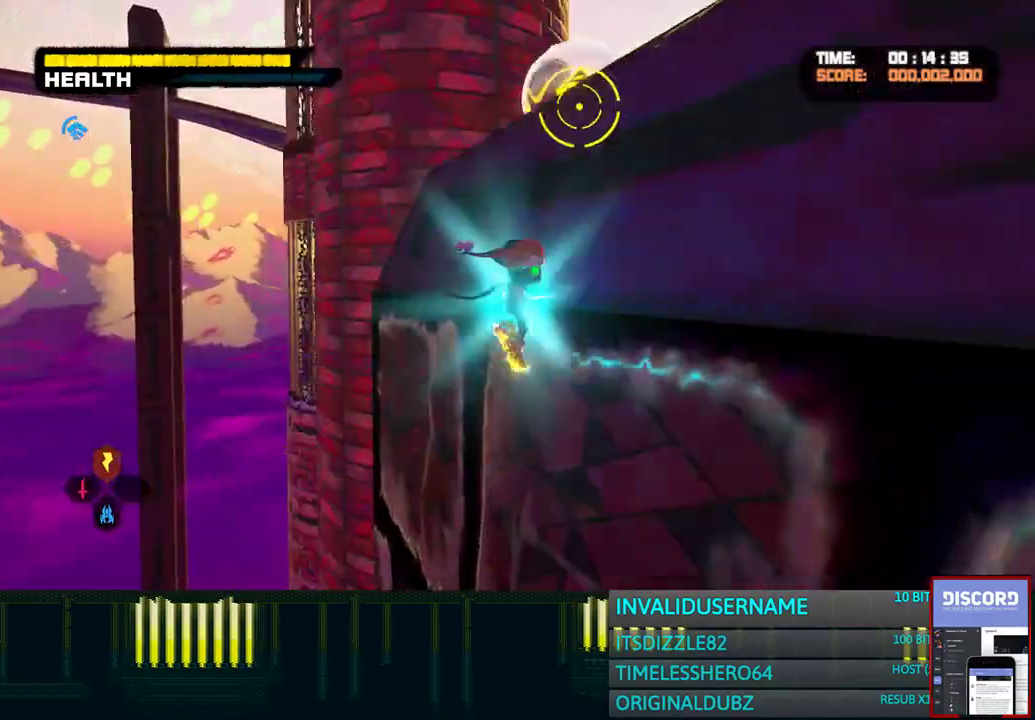
{"buttons": [], "left_stick": "right", "right_stick": "center", "button_events": [[50, "CROSS", "down"], [250, "CROSS", "up"], [300, "CIRCLE", "down"], [400, "CIRCLE", "up"]]}